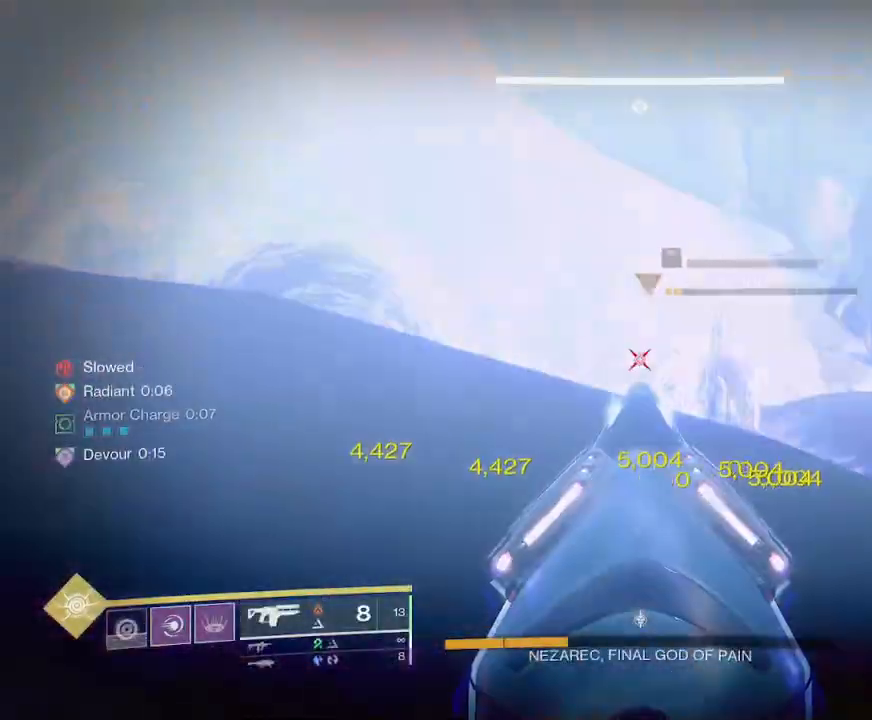
Gameplay with keyboard and mouse; each line is a JSON object with the keys and mouse buttons held at the frame after it. "events" lists presses ("down") and releases ("up") of "1", "2", "3", "4", "5", "a", "alt", "b", "c", "ctrl", "d", "e", "f", "g", "q", "r", "s", "shift", "space", "t", "tab", "v", "w", "x", "z", "mouse_left", "mouse_wheel", "mouse_right", "mouse_mb4" and "mouse_mb5" between this image and that frame as [ms after this image, input, new state], when the widget could be followed in between. "mouse_left", "mouse_wheel", "mouse_right", "mouse_mb4", "mouse_mb5" = the "left", "wheel", "right", "mb4", "mb5" buttons of the "mouse" list. No other keys are recorded. "wheel" means that the mouse wheel is clicked or scrolled. Not read: mouse_move.
{"keys": [], "mouse": ["left", "right"], "events": []}
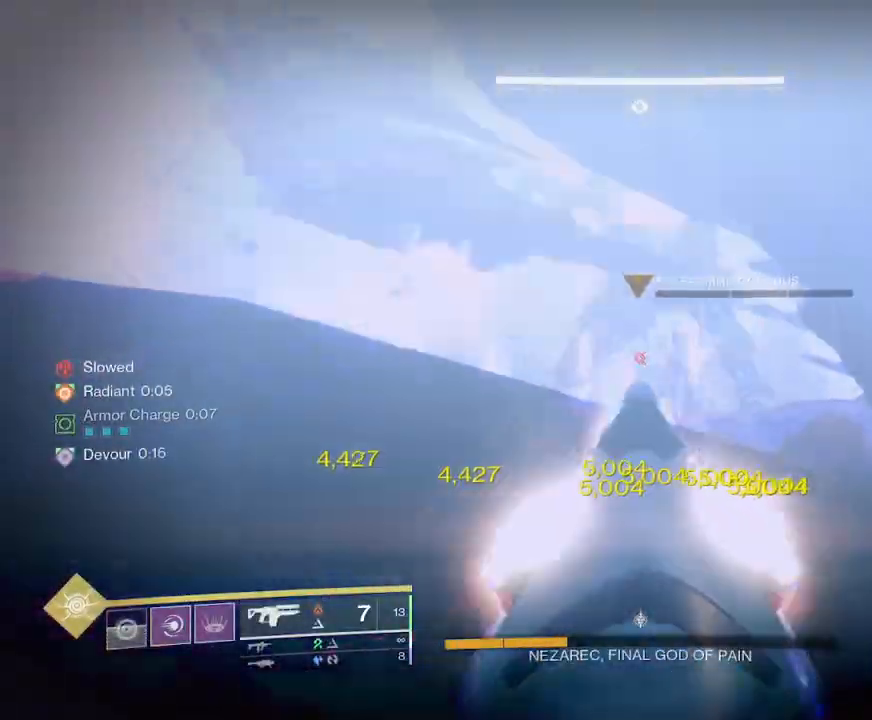
{"keys": [], "mouse": ["left", "right"], "events": []}
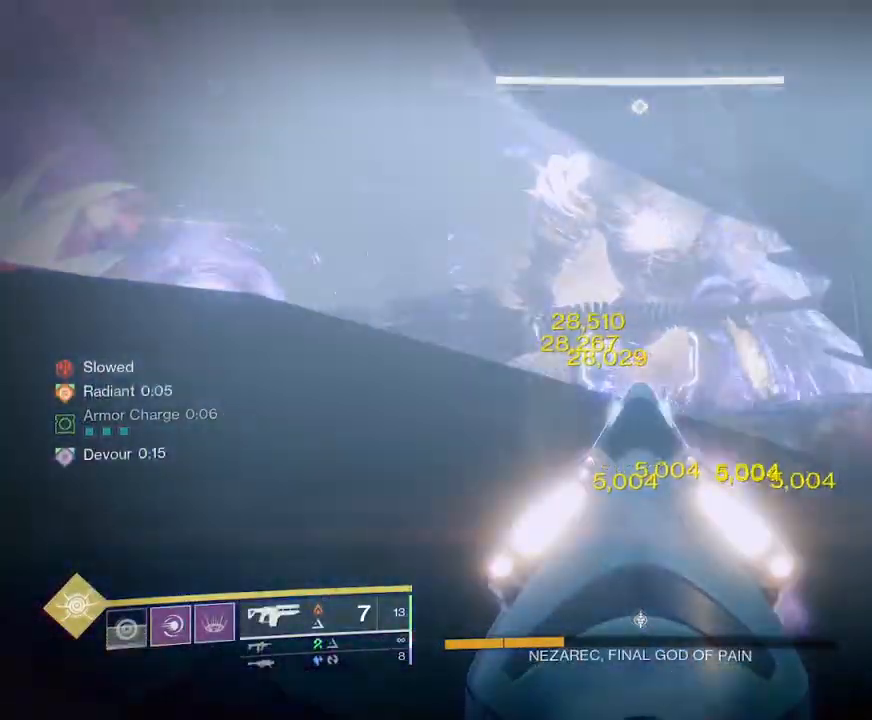
{"keys": [], "mouse": ["left", "right"], "events": [[117, "ctrl", "down"], [200, "ctrl", "up"]]}
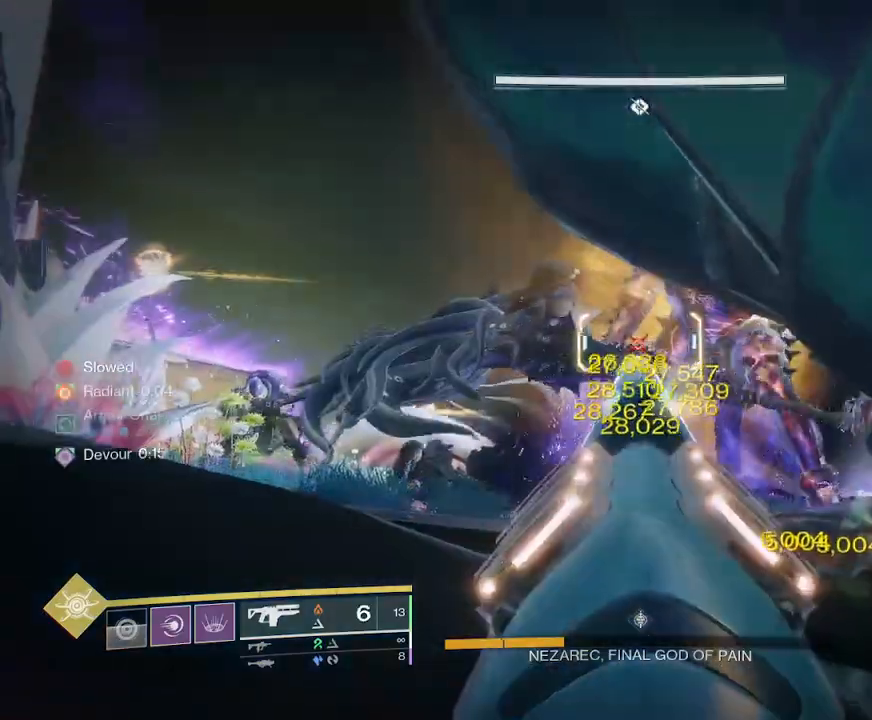
{"keys": [], "mouse": ["left", "right"], "events": []}
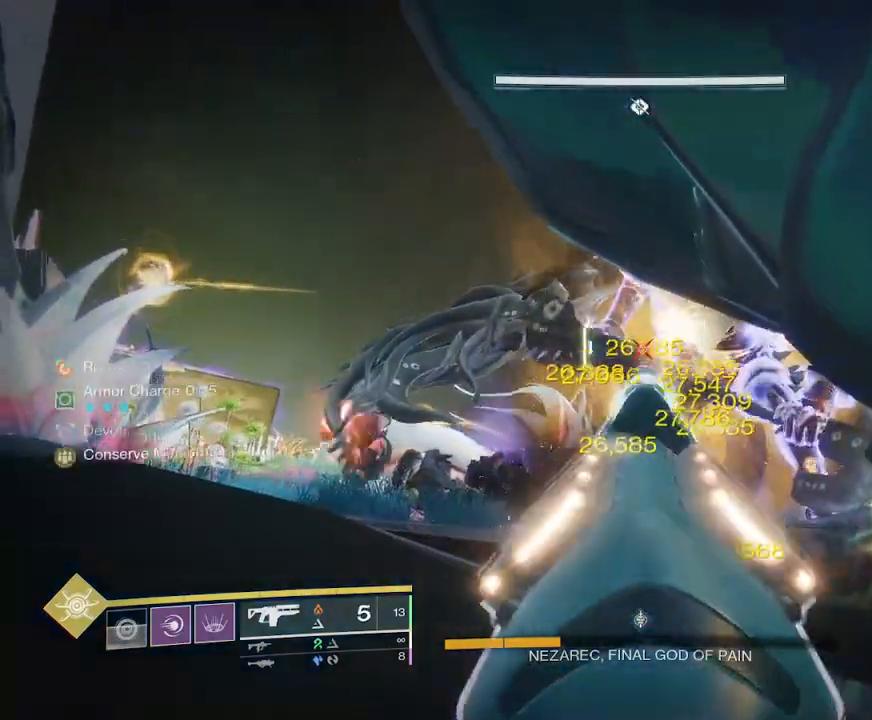
{"keys": [], "mouse": ["left", "right"], "events": []}
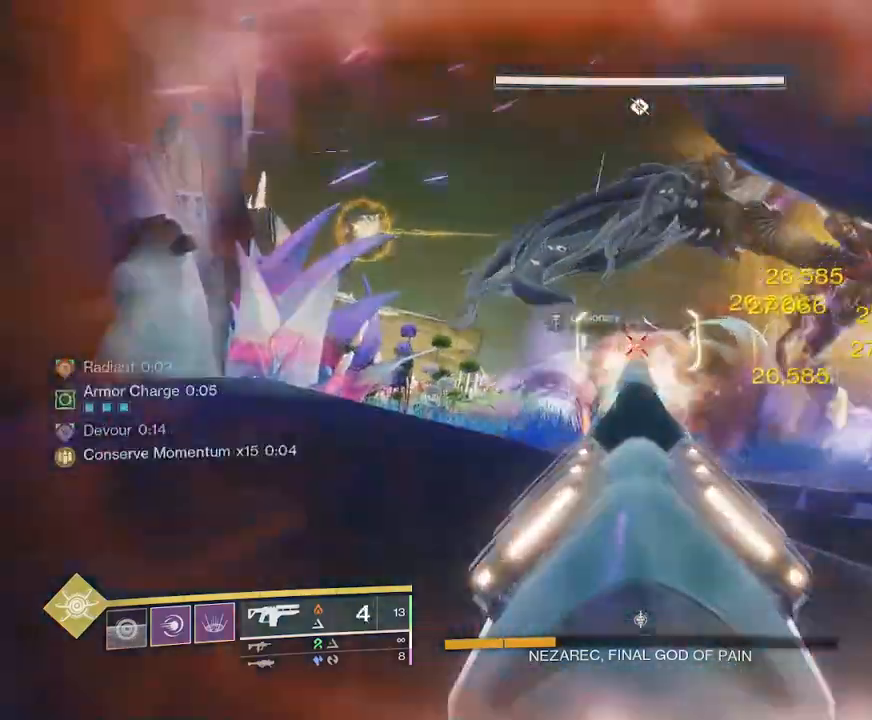
{"keys": [], "mouse": ["left", "right"], "events": []}
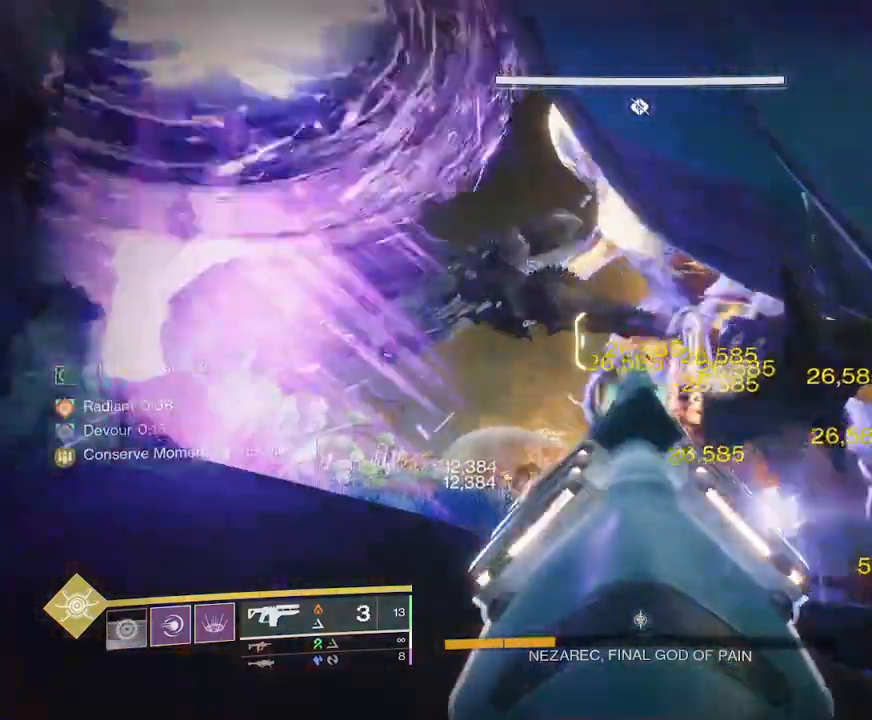
{"keys": [], "mouse": ["left", "right"], "events": [[233, "d", "down"], [300, "d", "up"], [317, "s", "down"], [333, "s", "up"]]}
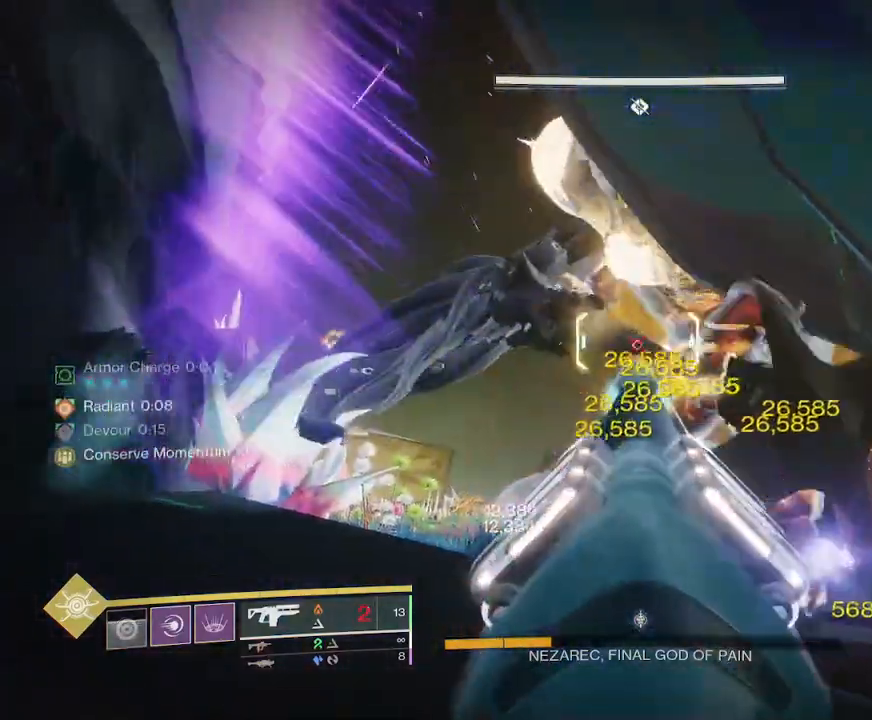
{"keys": [], "mouse": ["left", "right"], "events": [[17, "s", "down"], [67, "s", "up"]]}
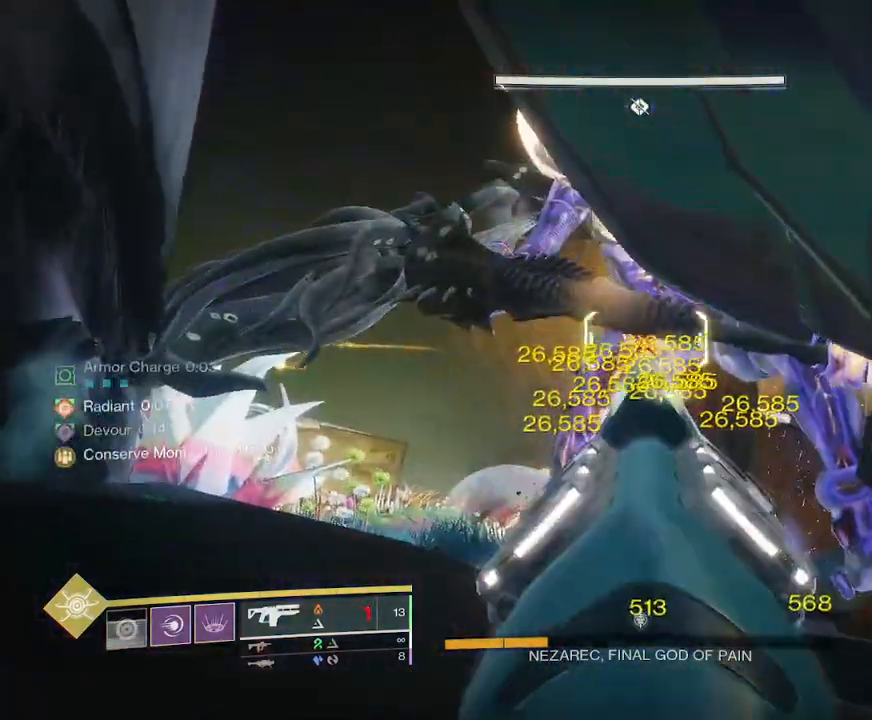
{"keys": [], "mouse": ["left", "right"], "events": [[33, "s", "down"], [83, "s", "up"]]}
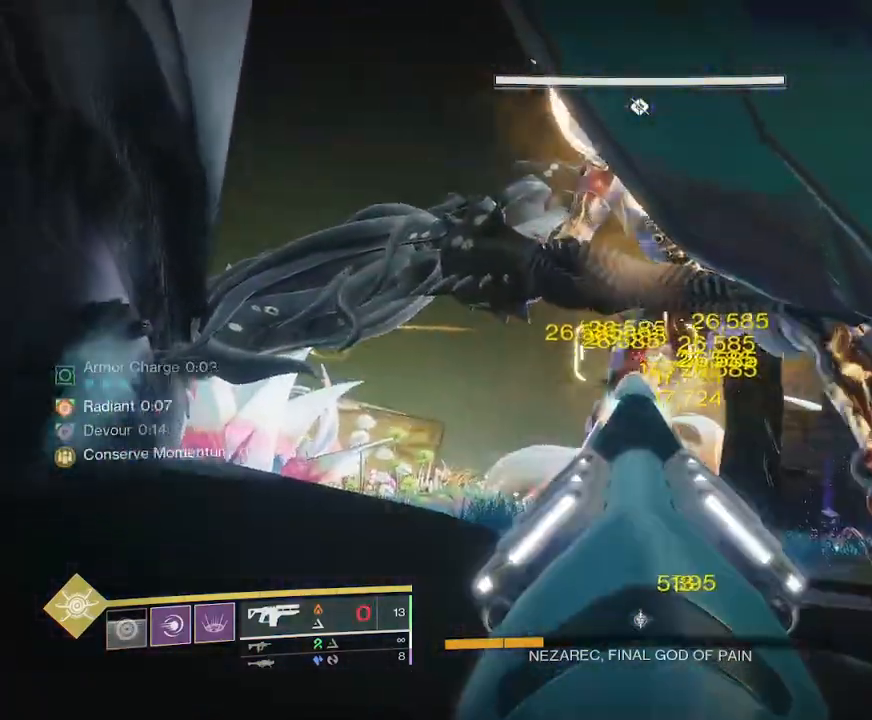
{"keys": [], "mouse": ["right"], "events": [[267, "r", "down"], [300, "r", "up"], [333, "mouse_left", "up"], [367, "r", "down"], [417, "r", "up"]]}
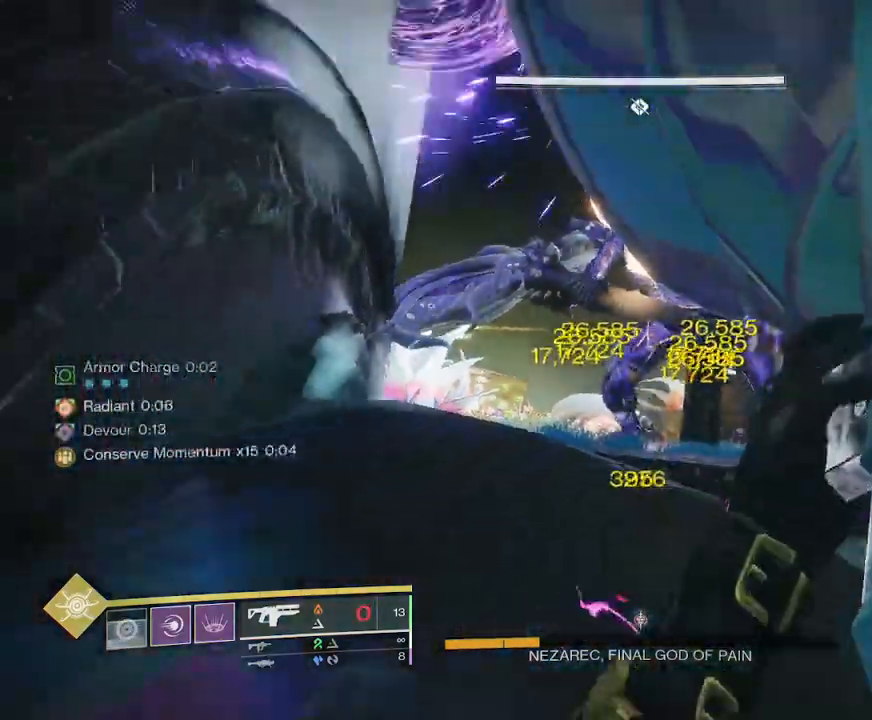
{"keys": [], "mouse": ["left"], "events": [[167, "mouse_left", "down"], [483, "mouse_right", "up"]]}
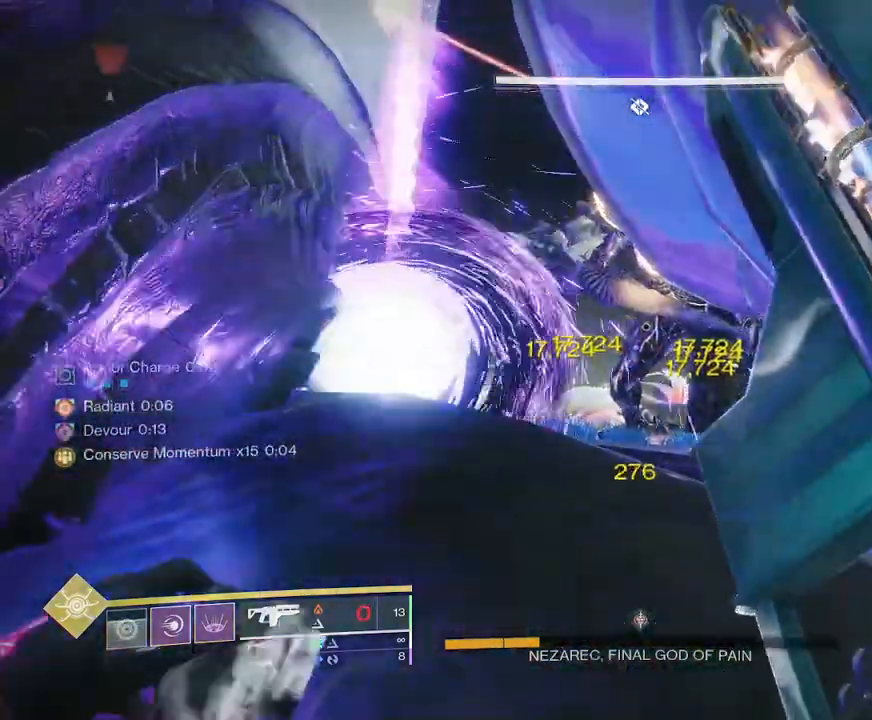
{"keys": [], "mouse": ["left", "right"]}
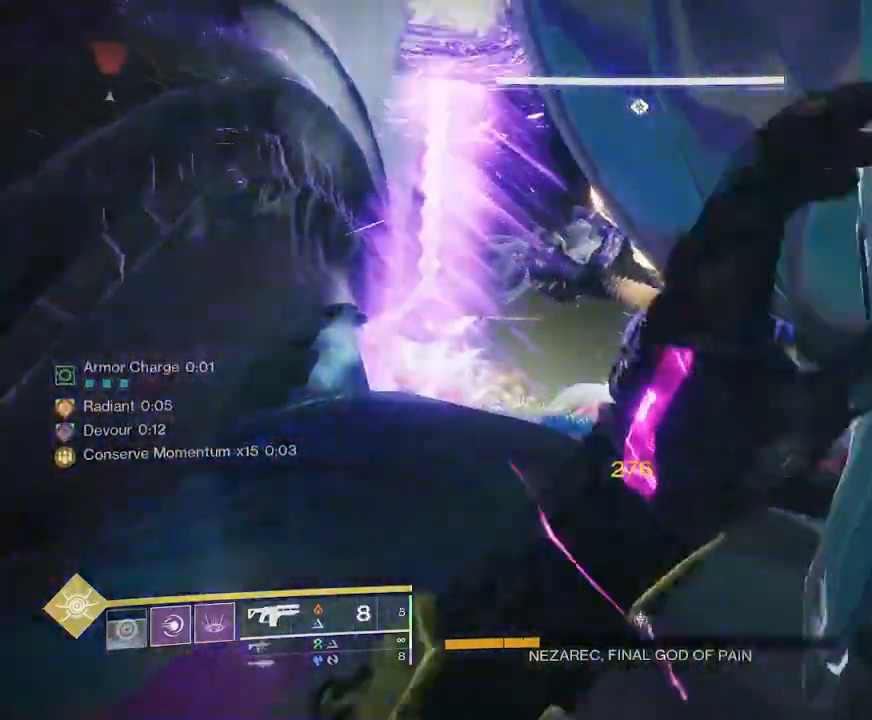
{"keys": [], "mouse": ["left", "right"], "events": []}
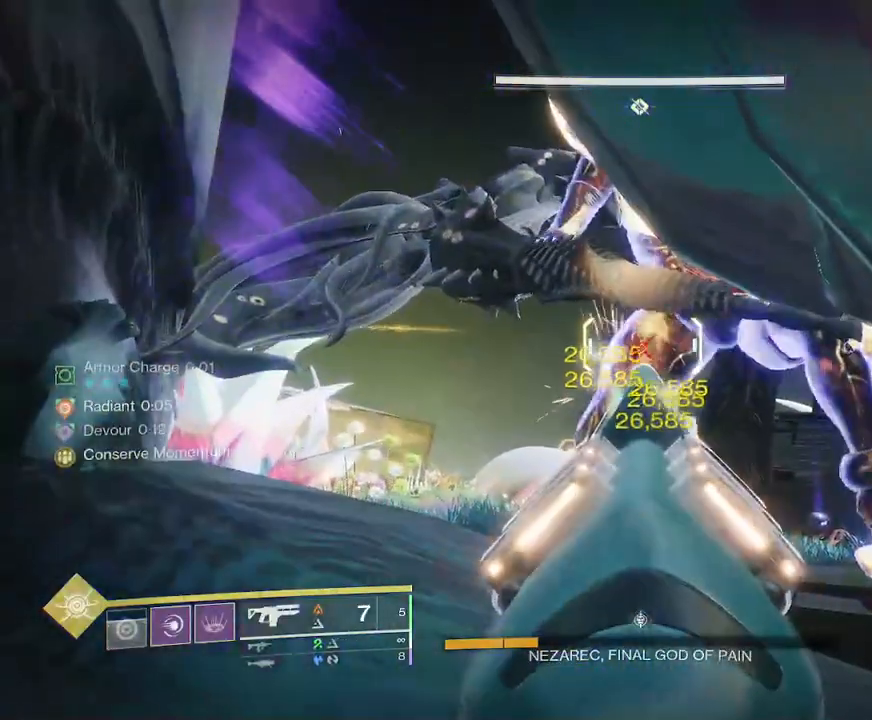
{"keys": [], "mouse": ["left", "right"], "events": []}
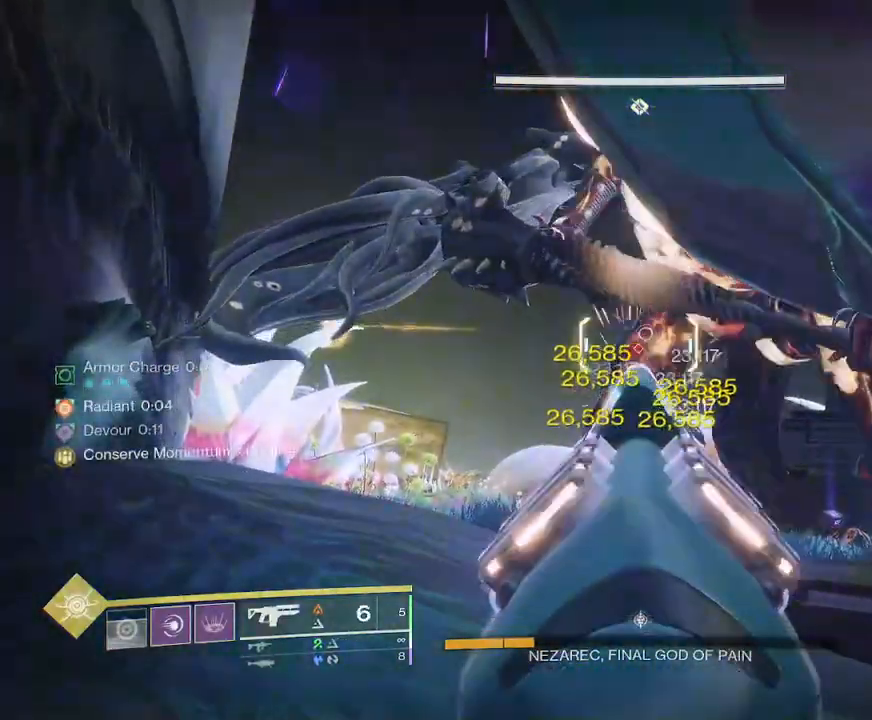
{"keys": [], "mouse": ["left", "right"], "events": []}
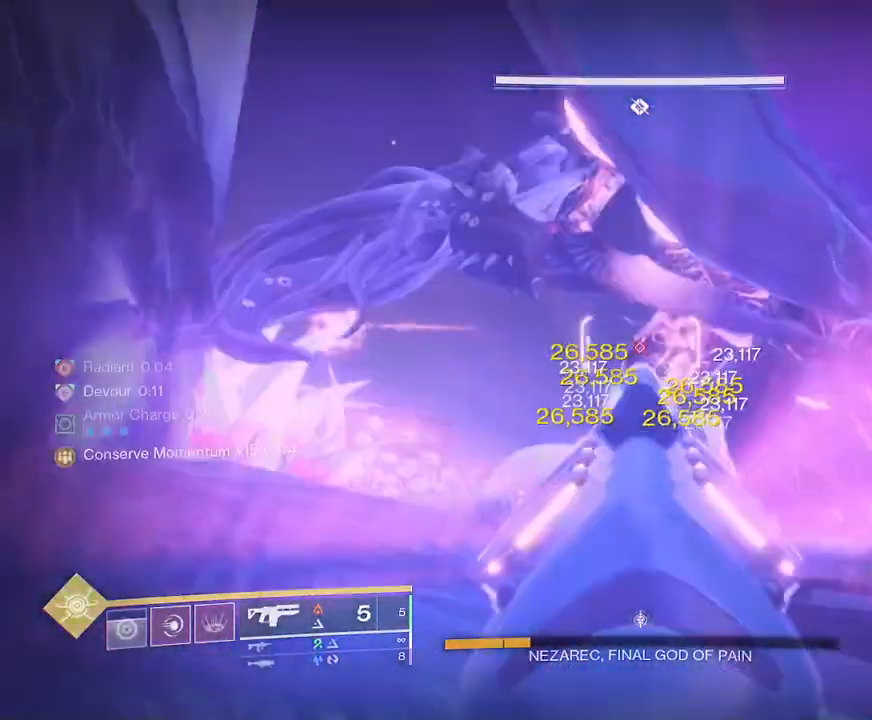
{"keys": [], "mouse": ["left", "right"], "events": []}
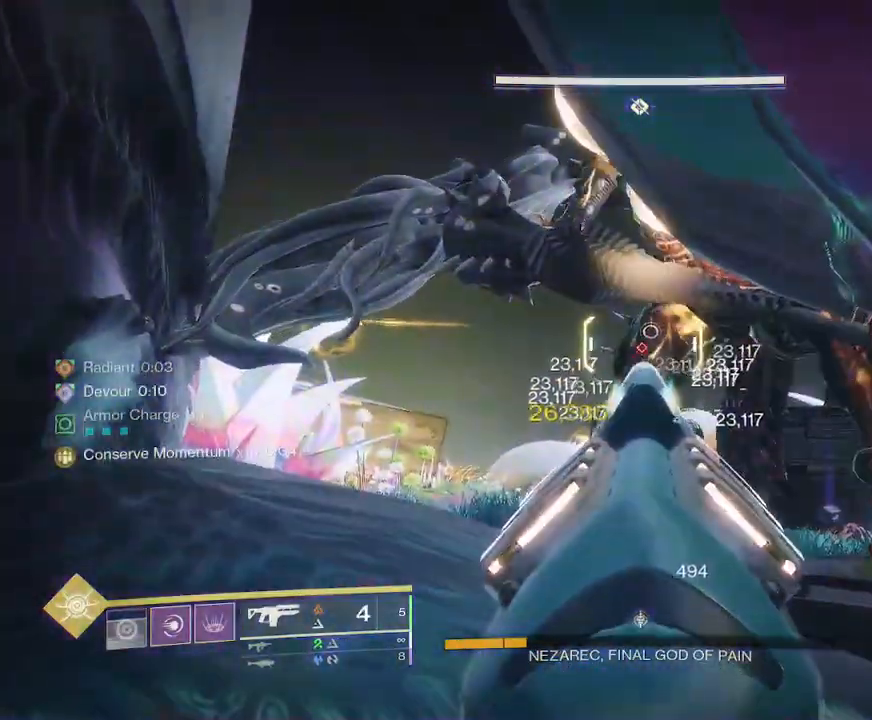
{"keys": [], "mouse": ["left", "right"], "events": []}
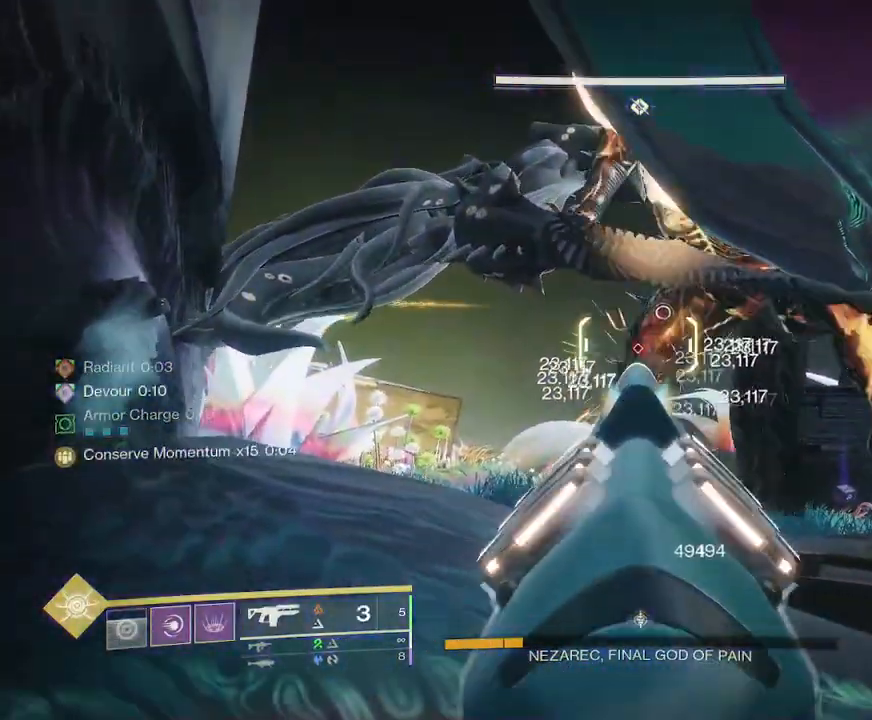
{"keys": [], "mouse": ["left", "right"], "events": []}
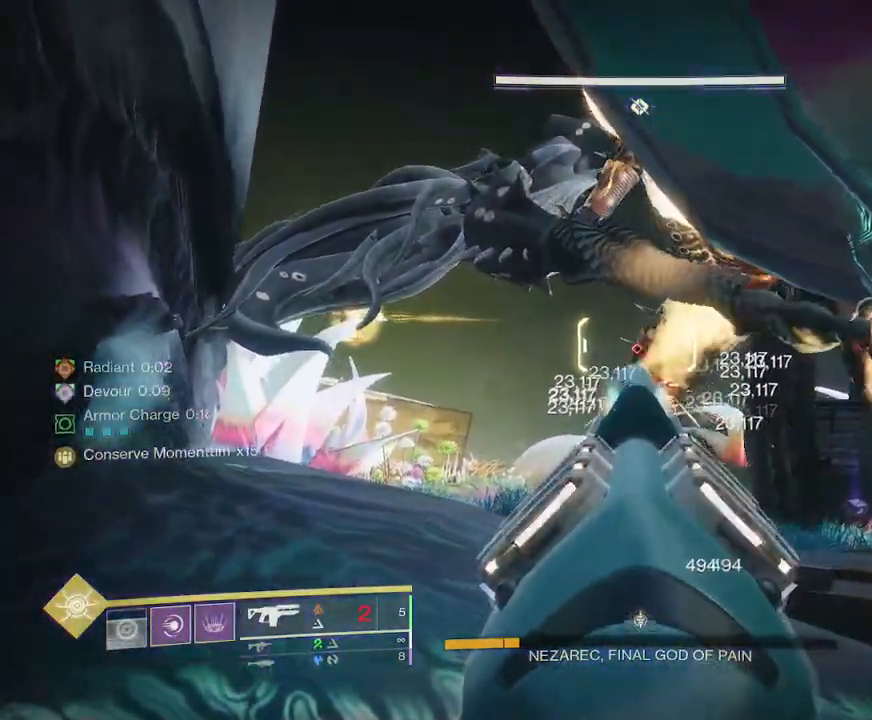
{"keys": [], "mouse": ["left", "right"], "events": []}
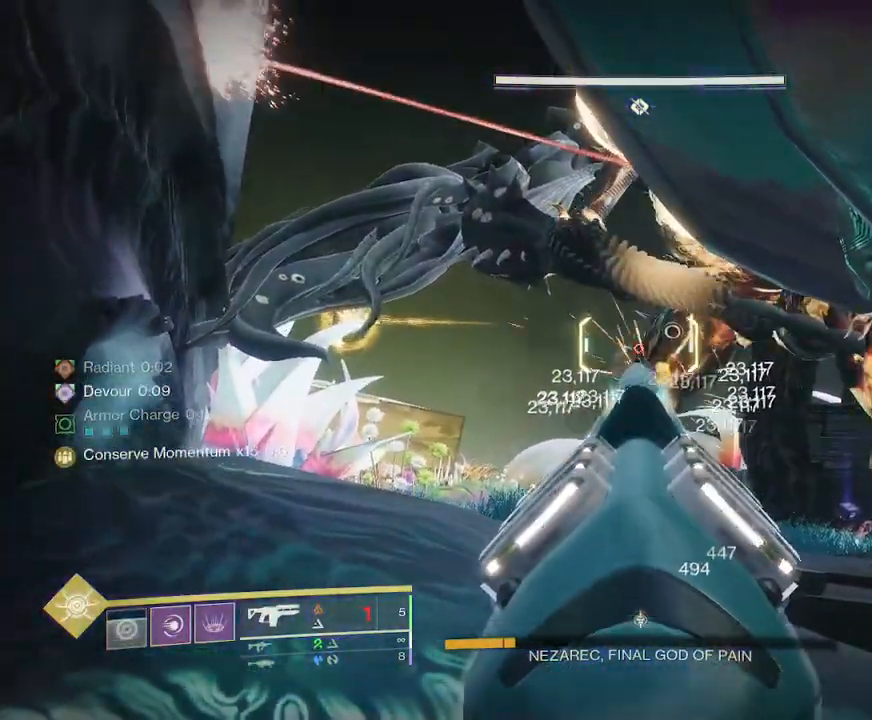
{"keys": [], "mouse": ["left", "right"], "events": [[283, "r", "down"], [317, "r", "up"], [400, "r", "down"], [450, "r", "up"]]}
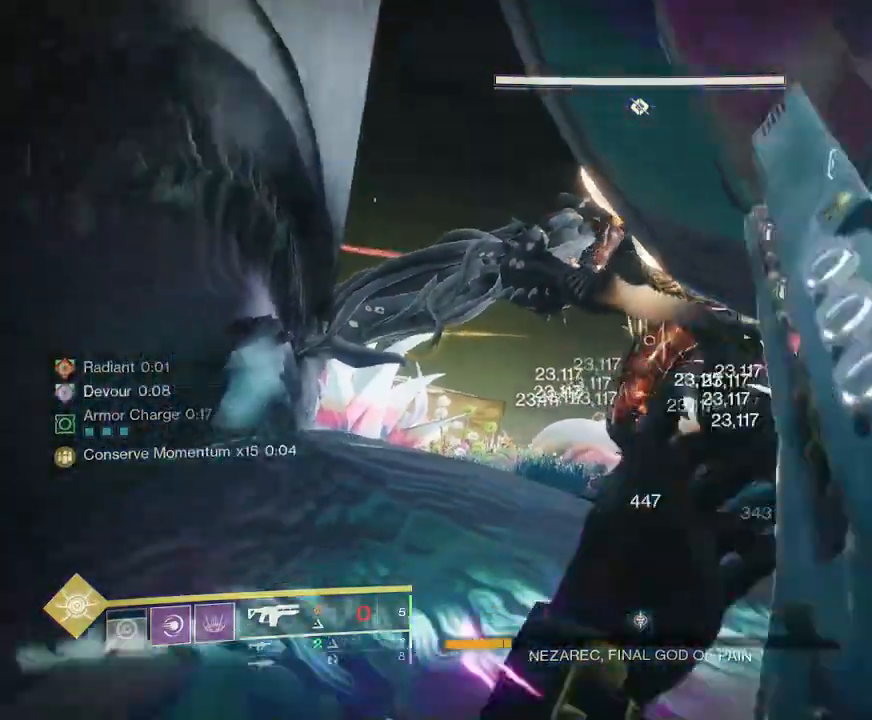
{"keys": [], "mouse": ["left", "right"], "events": []}
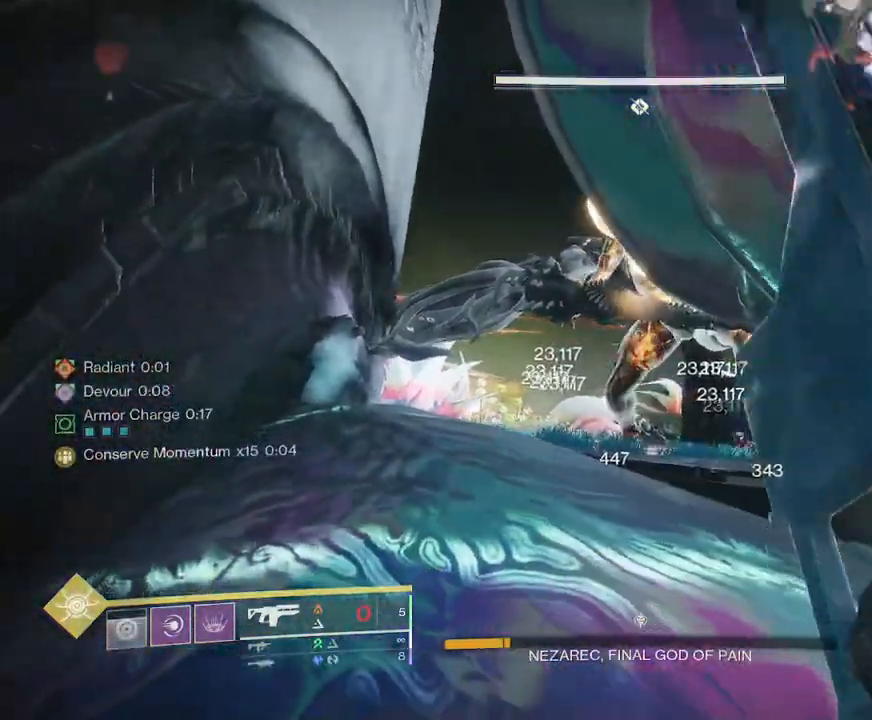
{"keys": [], "mouse": ["left", "right"], "events": []}